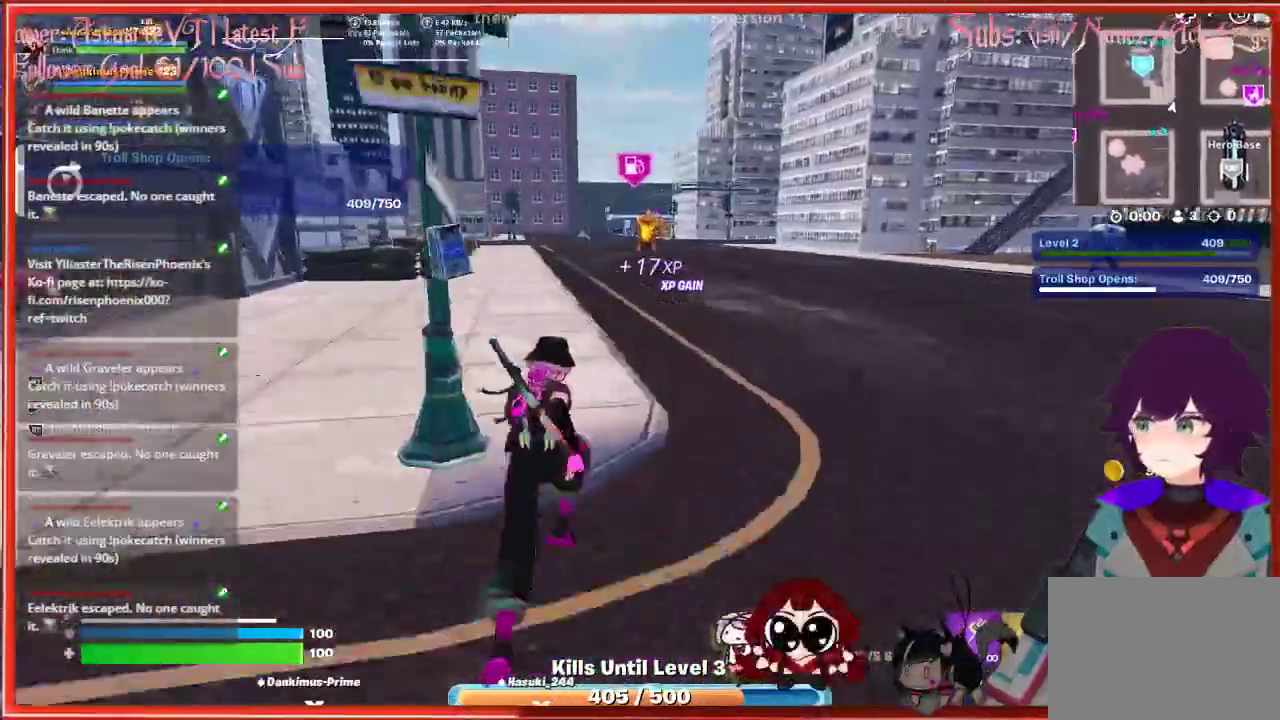
Gameplay with a controller (Xbox layout); each line is a JSON object with the inputs held at the frame after it. "events" lists button and stick changes between this image and that frame as [ms after this image, input, new state], when the widget could be followed in between.
{"buttons": [], "left_stick": "left", "right_stick": "center", "events": [[50, "left_stick", "up"], [167, "A", "down"], [250, "A", "up"], [300, "R2", "down"], [417, "R2", "up"], [467, "left_stick", "left"]]}
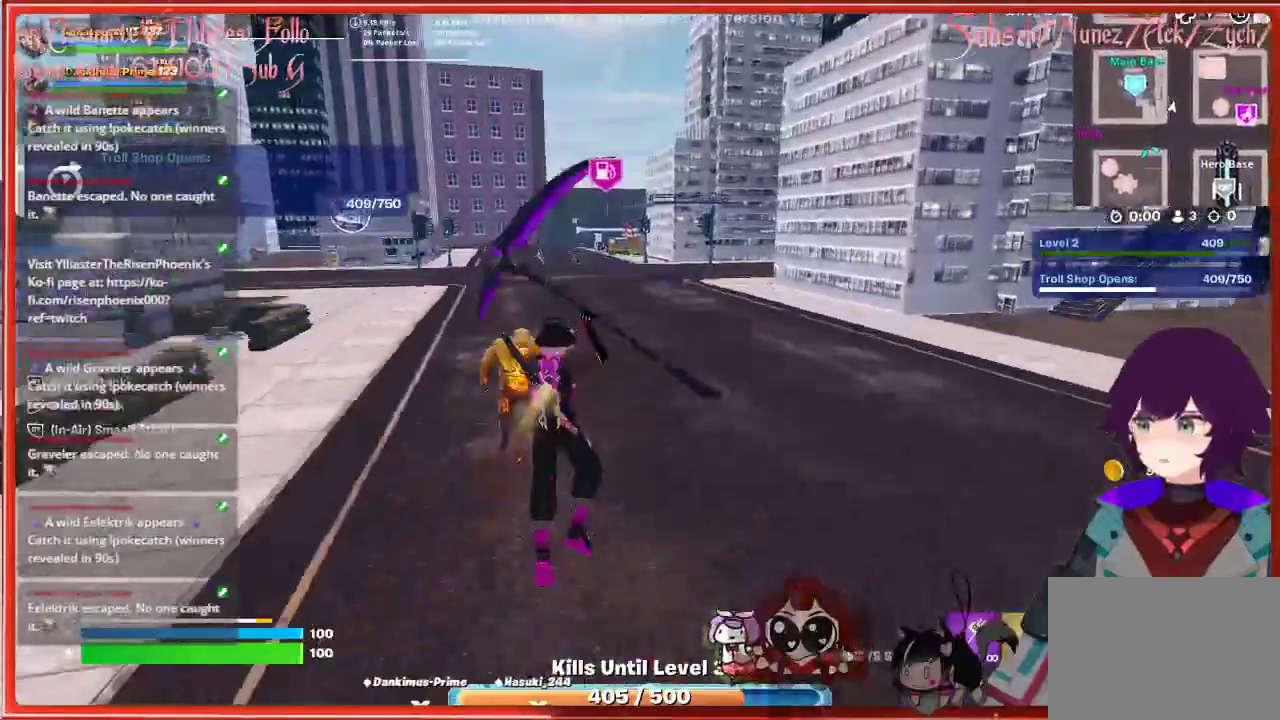
{"buttons": [], "left_stick": "left", "right_stick": "up", "events": [[50, "right_stick", "down"], [83, "left_stick", "down-left"], [217, "right_stick", "down-left"], [467, "right_stick", "up"], [483, "left_stick", "left"]]}
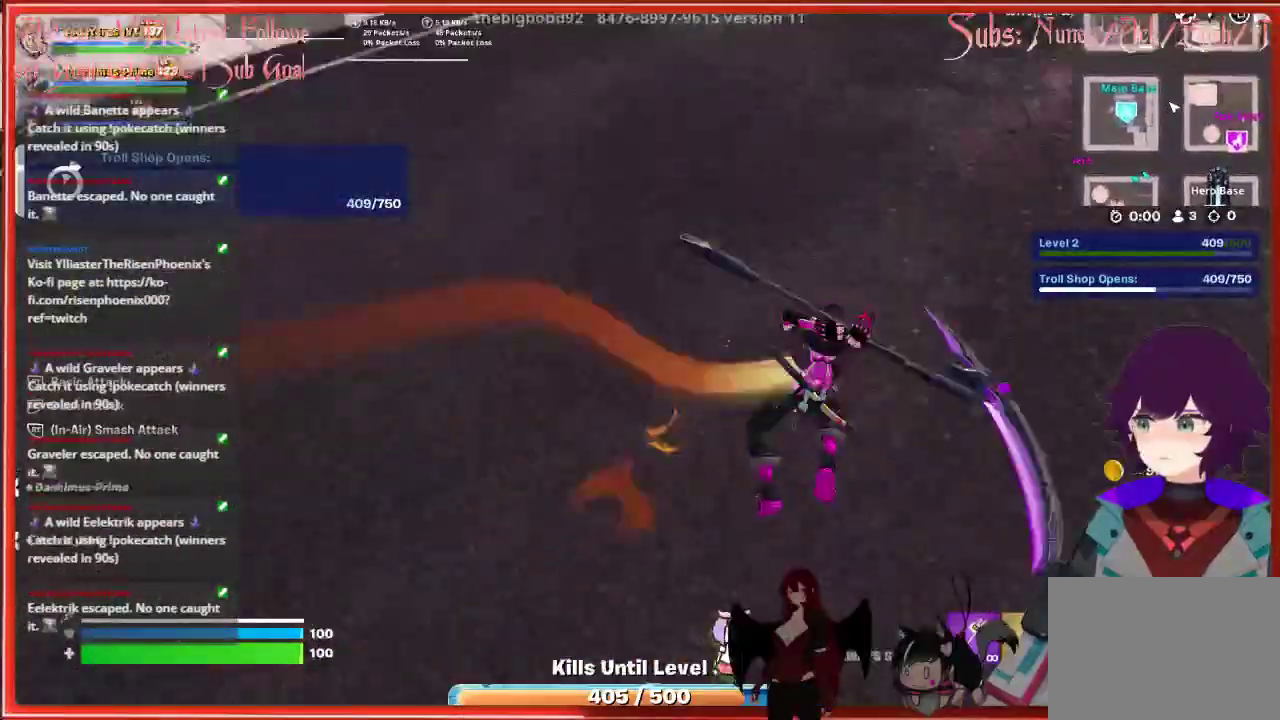
{"buttons": ["L3"], "left_stick": "up-left", "right_stick": "up-left", "events": [[150, "right_stick", "up-left"], [167, "left_stick", "up-left"], [433, "L3", "down"]]}
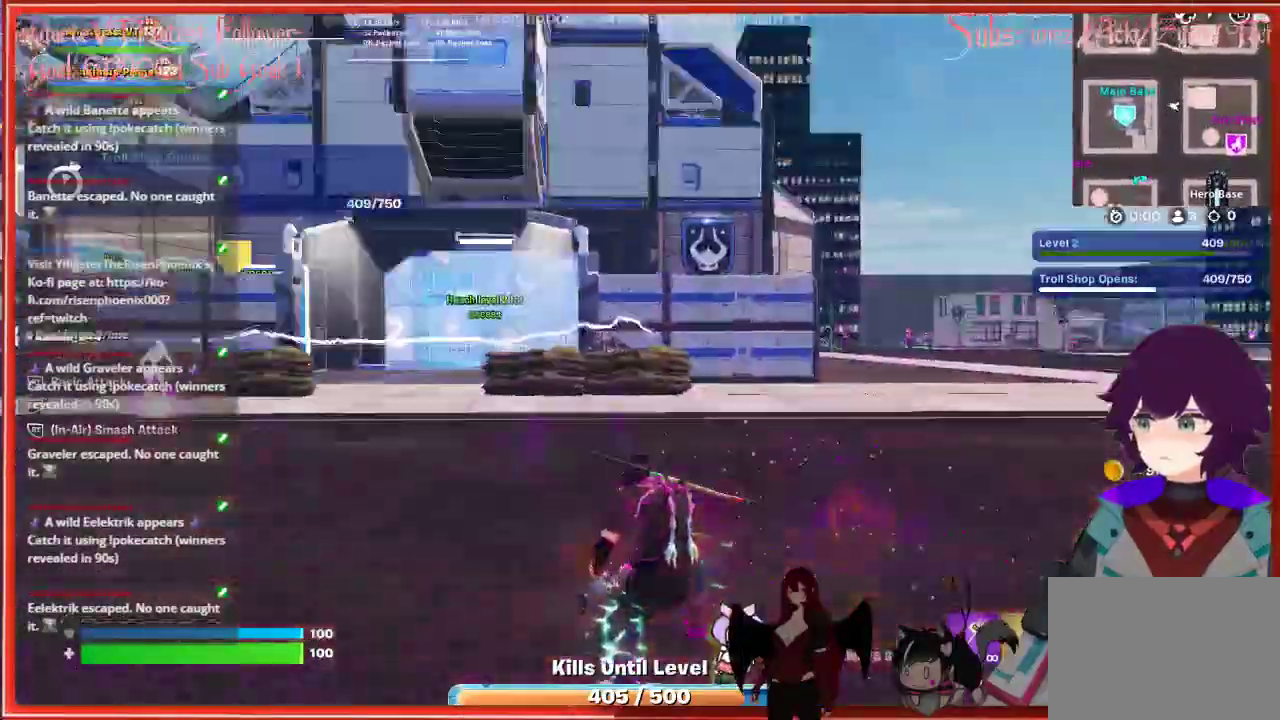
{"buttons": [], "left_stick": "up", "right_stick": "down-left", "events": [[83, "right_stick", "center"], [150, "L3", "up"], [300, "left_stick", "up"], [317, "right_stick", "down-left"]]}
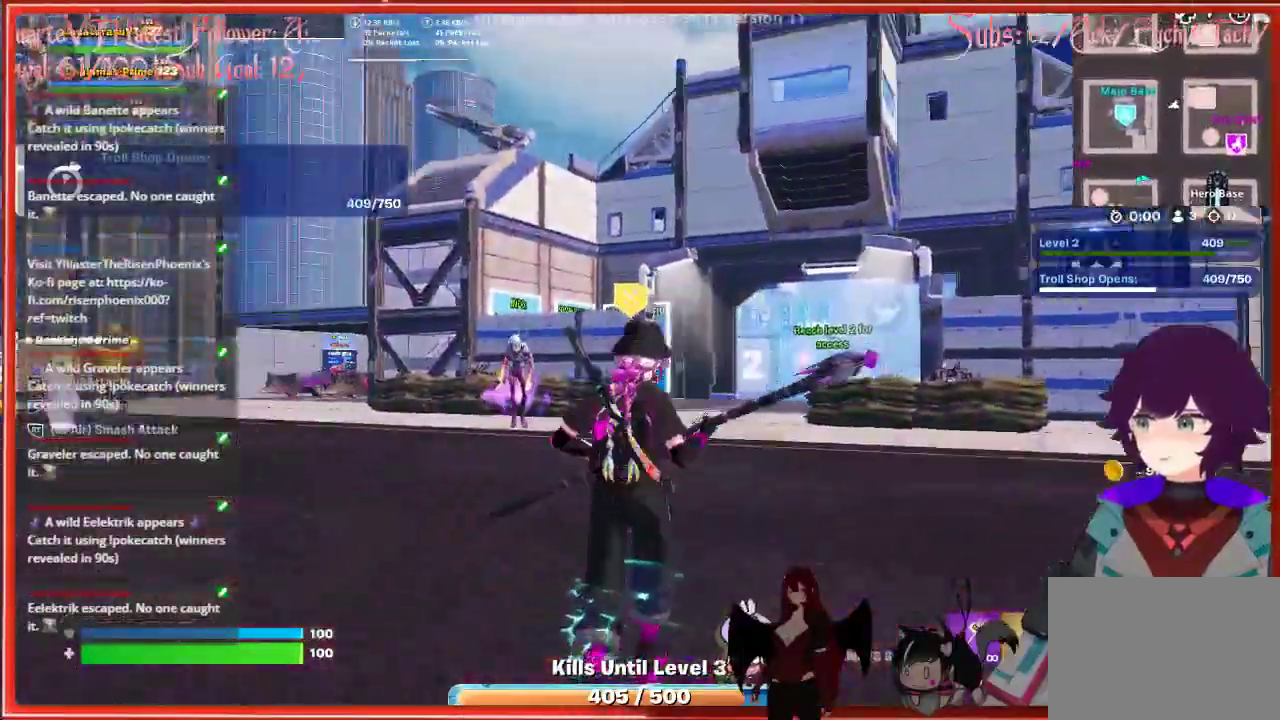
{"buttons": [], "left_stick": "up", "right_stick": "down-left", "events": [[300, "right_stick", "center"], [433, "right_stick", "down-left"]]}
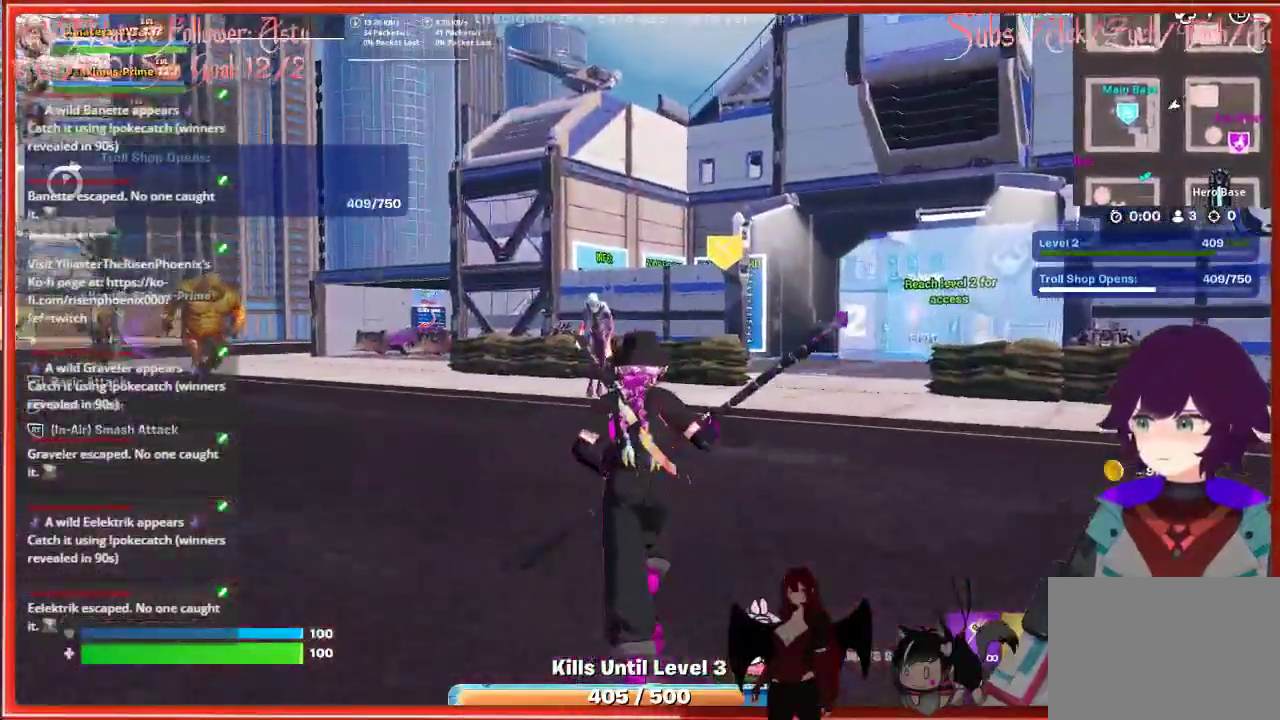
{"buttons": [], "left_stick": "up", "right_stick": "down-left", "events": [[67, "R2", "down"], [233, "R2", "up"]]}
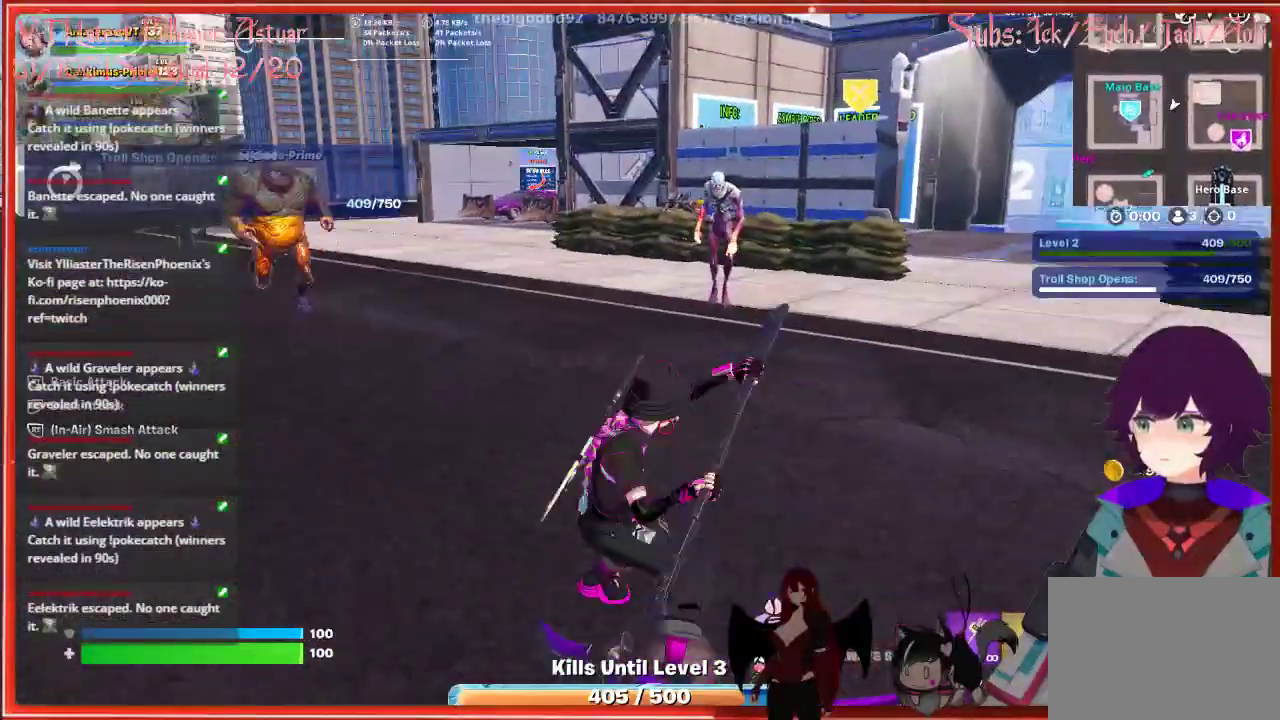
{"buttons": [], "left_stick": "up", "right_stick": "center", "events": [[83, "right_stick", "center"], [267, "left_stick", "up-right"], [317, "R2", "down"], [450, "R2", "up"], [467, "left_stick", "up"]]}
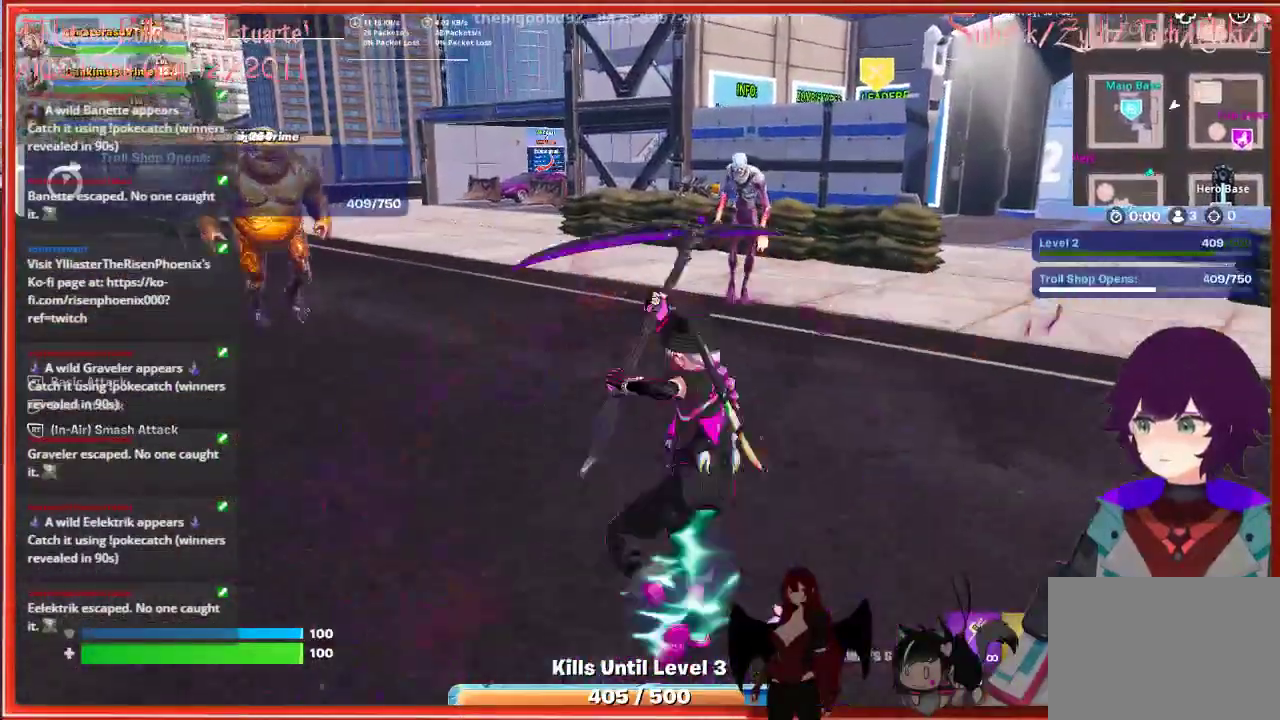
{"buttons": ["R2"], "left_stick": "up-left", "right_stick": "left", "events": [[117, "right_stick", "left"], [133, "left_stick", "up-left"], [450, "R2", "down"]]}
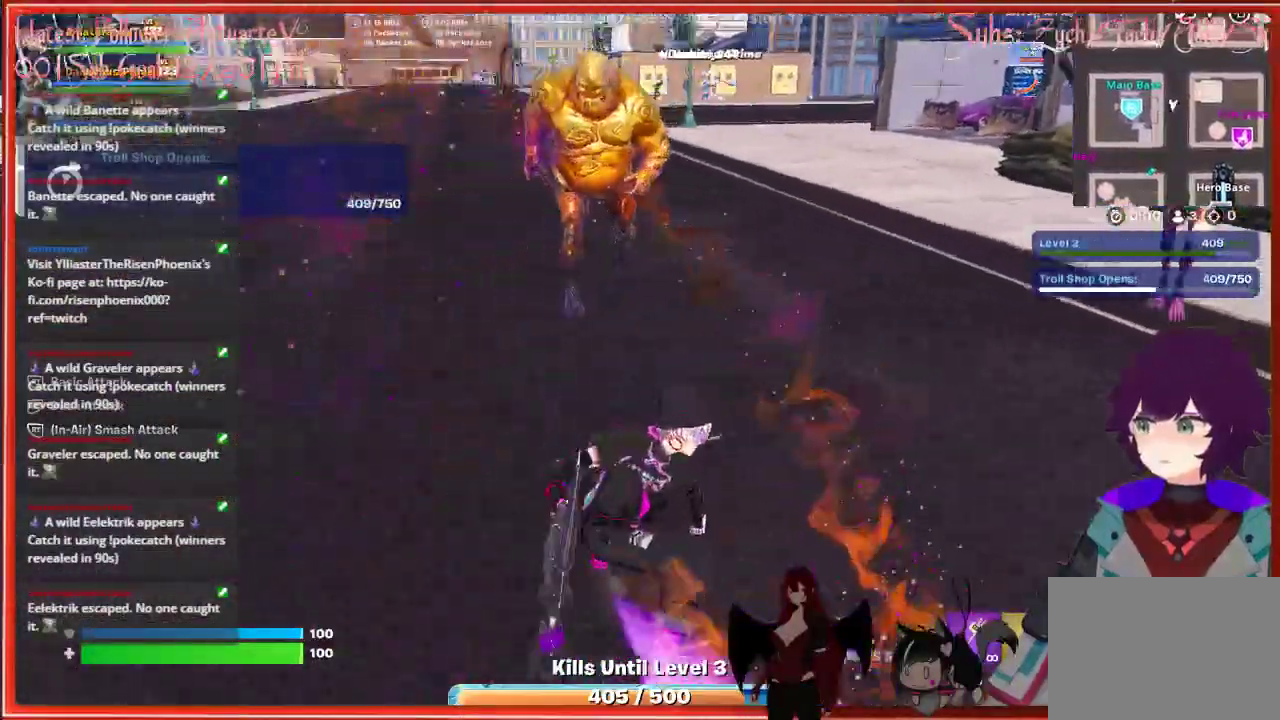
{"buttons": ["R2"], "left_stick": "up", "right_stick": "center", "events": [[100, "R2", "up"], [133, "right_stick", "center"], [167, "left_stick", "up"], [500, "R2", "down"]]}
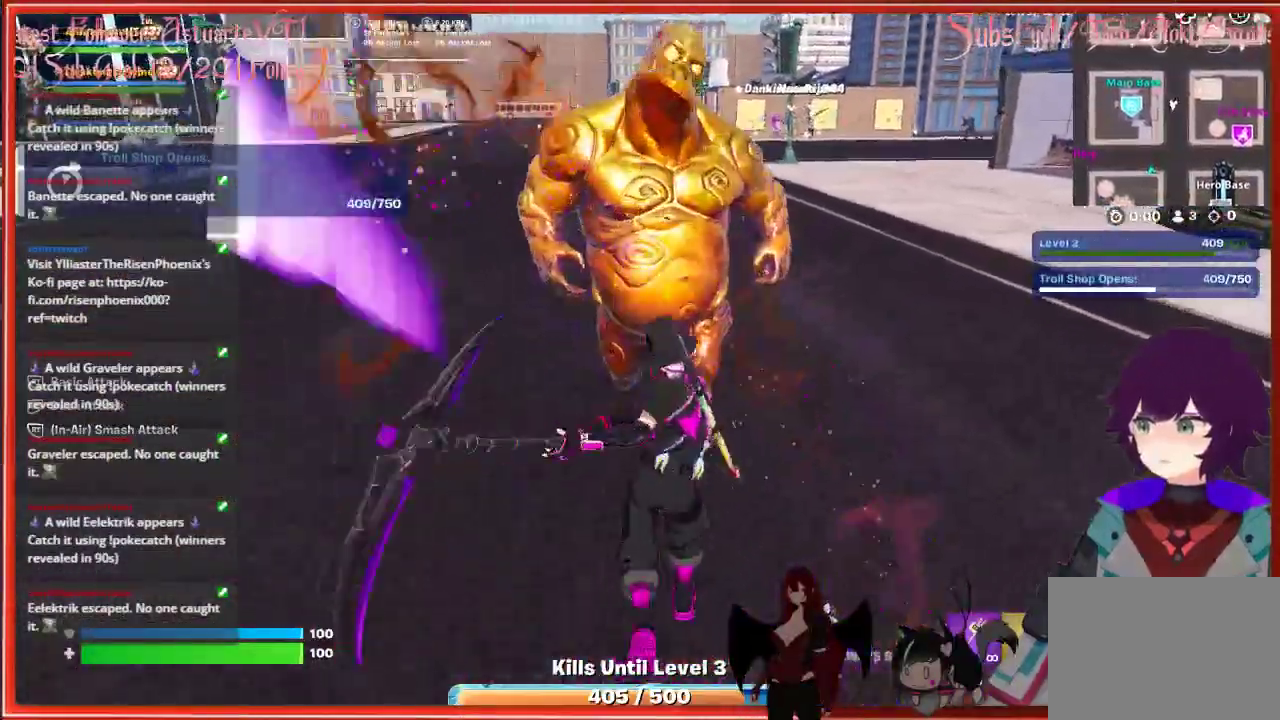
{"buttons": ["R2"], "left_stick": "down-left", "right_stick": "down-left", "events": [[133, "R2", "up"], [233, "R2", "down"], [317, "left_stick", "up-left"], [333, "R2", "up"], [433, "R2", "down"], [450, "right_stick", "down-left"], [483, "left_stick", "down-left"]]}
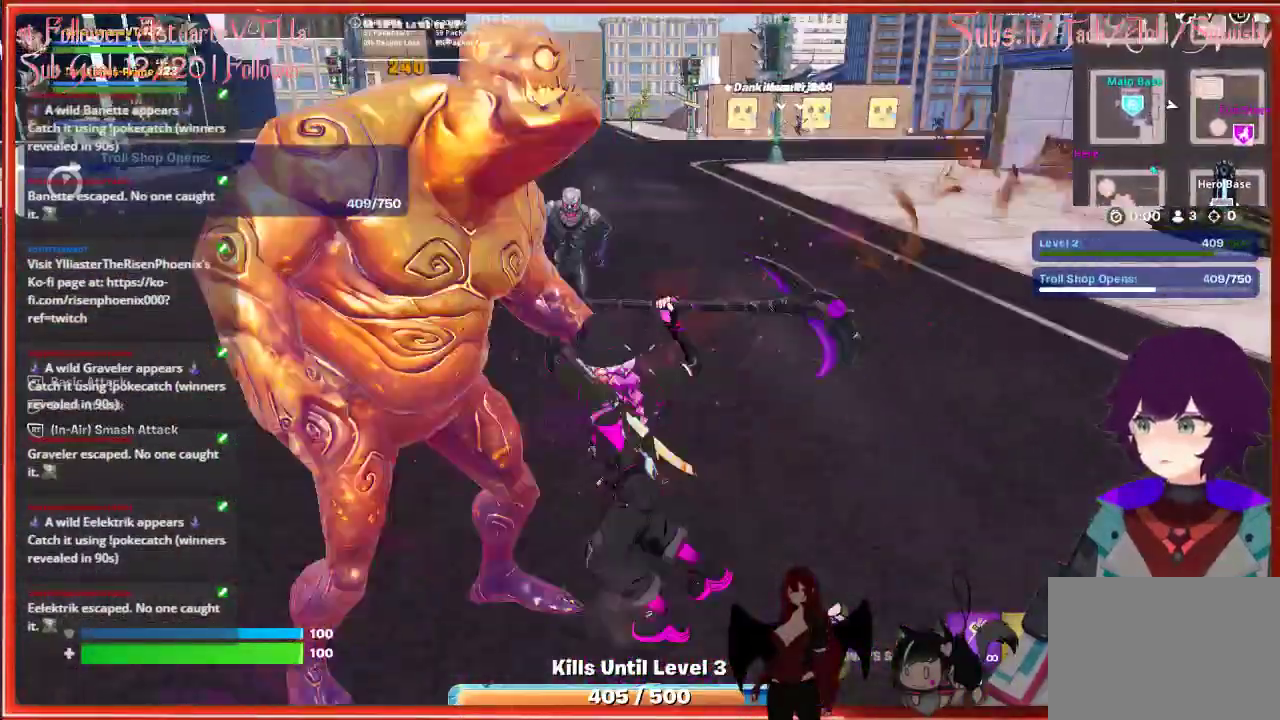
{"buttons": ["R2"], "left_stick": "up-left", "right_stick": "right", "events": [[17, "R2", "up"], [100, "R2", "down"], [100, "right_stick", "center"], [200, "R2", "up"], [300, "R2", "down"], [400, "R2", "up"], [467, "right_stick", "right"], [483, "R2", "down"], [483, "left_stick", "up-left"]]}
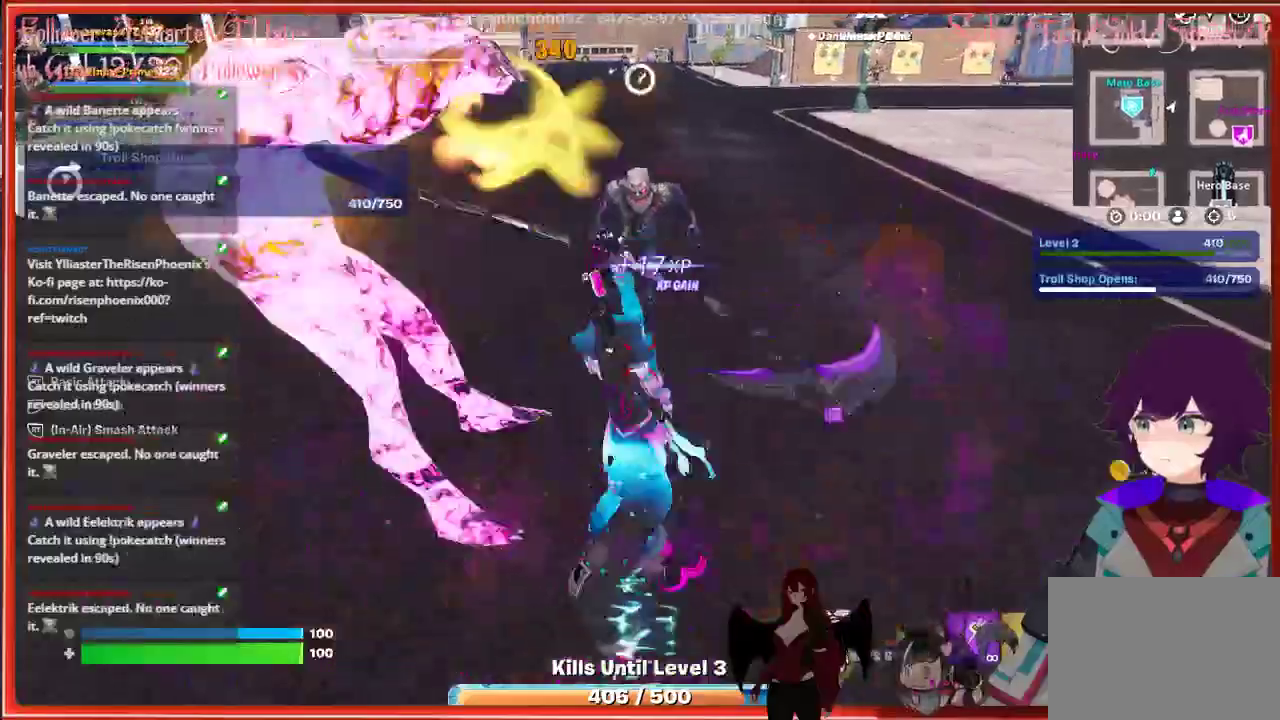
{"buttons": [], "left_stick": "up", "right_stick": "center", "events": [[83, "R2", "up"], [117, "left_stick", "up"], [117, "right_stick", "center"], [150, "R2", "down"], [250, "R2", "up"], [317, "R2", "down"], [450, "R2", "up"]]}
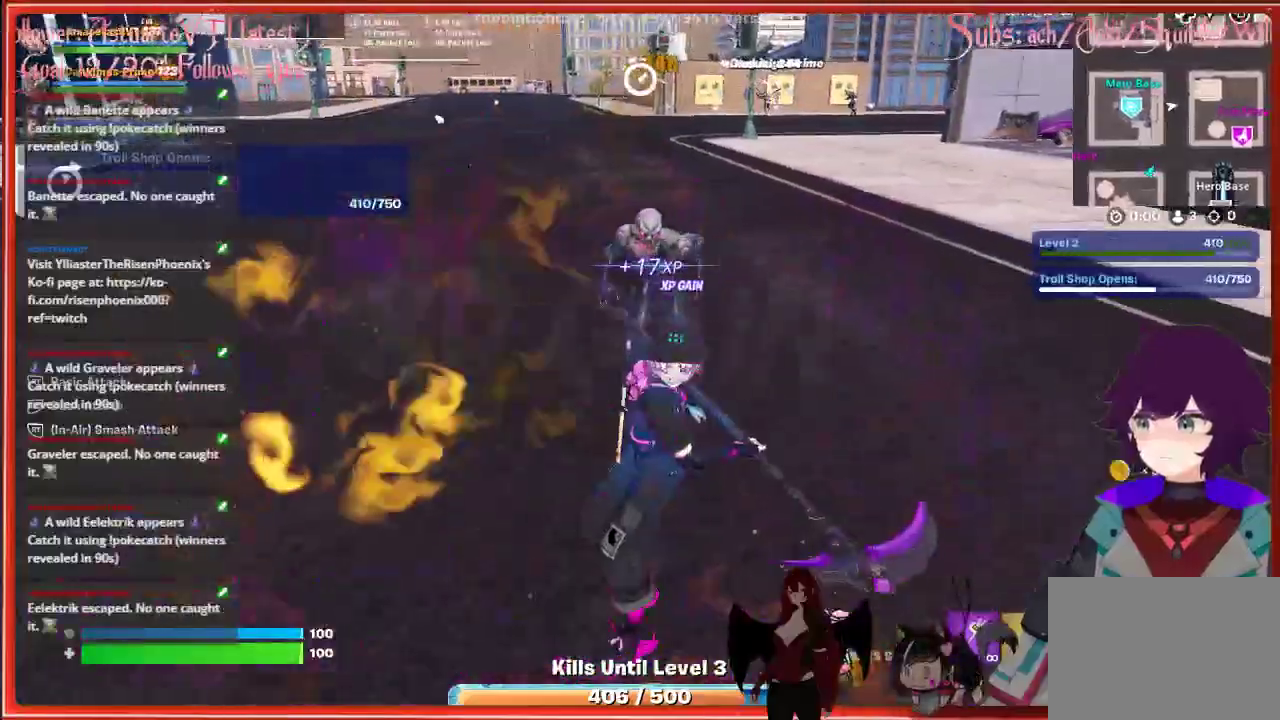
{"buttons": ["R2"], "left_stick": "up", "right_stick": "right", "events": [[50, "R2", "down"], [167, "R2", "up"], [250, "R2", "down"], [367, "R2", "up"], [367, "right_stick", "right"], [450, "R2", "down"]]}
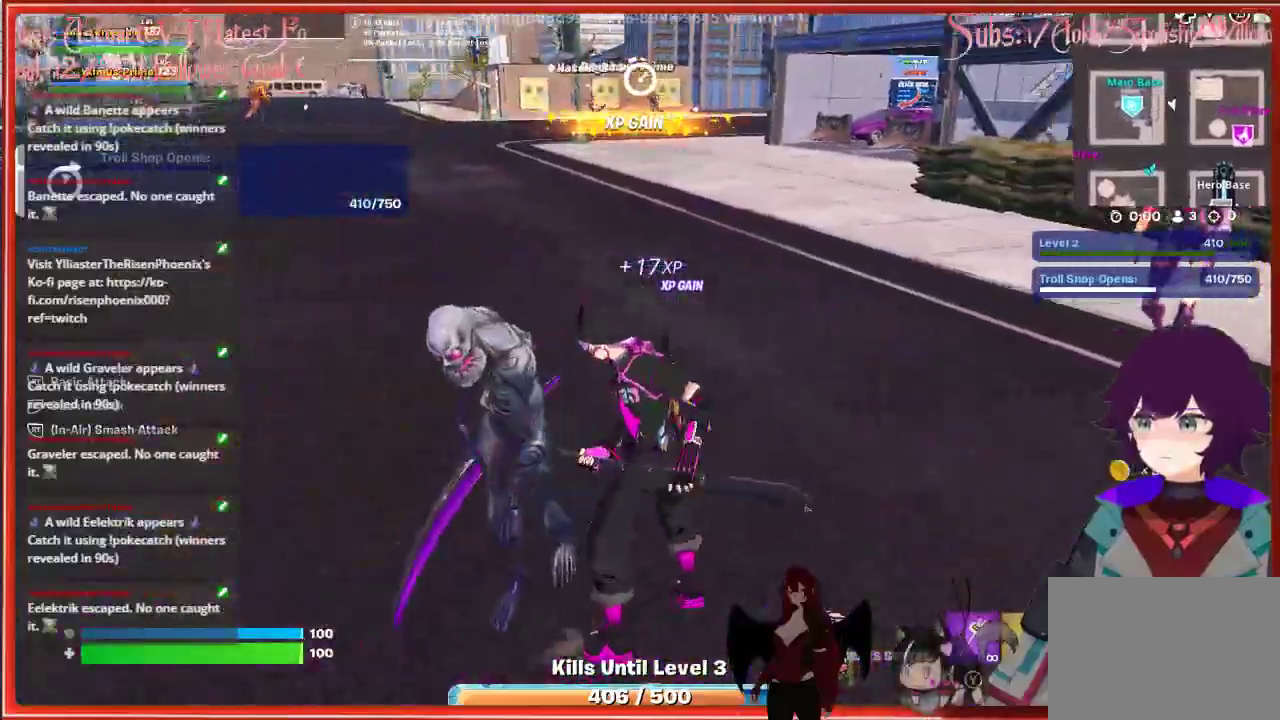
{"buttons": [], "left_stick": "right", "right_stick": "center", "events": [[50, "R2", "up"], [83, "left_stick", "left"], [133, "R2", "down"], [183, "left_stick", "down-left"], [250, "R2", "up"], [350, "R2", "down"], [400, "left_stick", "down-right"], [467, "R2", "up"], [467, "right_stick", "center"], [500, "left_stick", "right"]]}
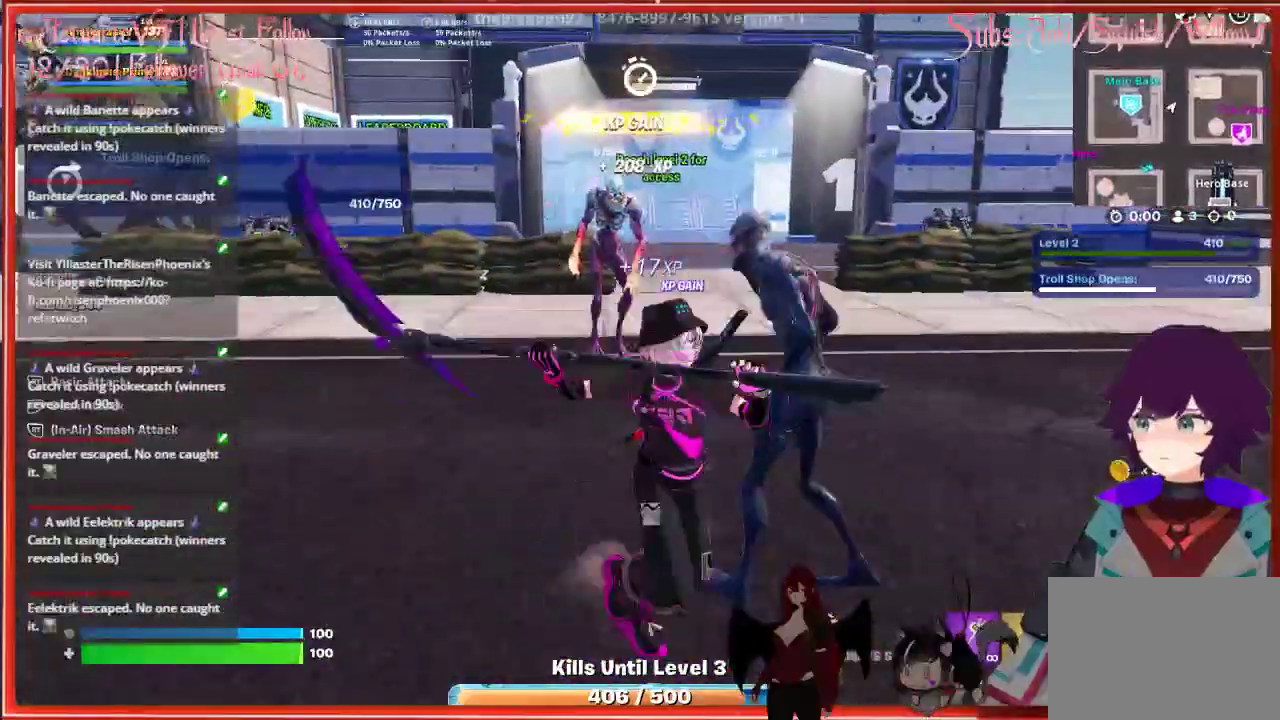
{"buttons": ["R2"], "left_stick": "left", "right_stick": "left", "events": [[67, "R2", "down"], [67, "right_stick", "right"], [167, "R2", "up"], [183, "left_stick", "up"], [217, "right_stick", "center"], [267, "R2", "down"], [300, "left_stick", "up-left"], [383, "R2", "up"], [383, "right_stick", "left"], [450, "left_stick", "left"], [500, "R2", "down"]]}
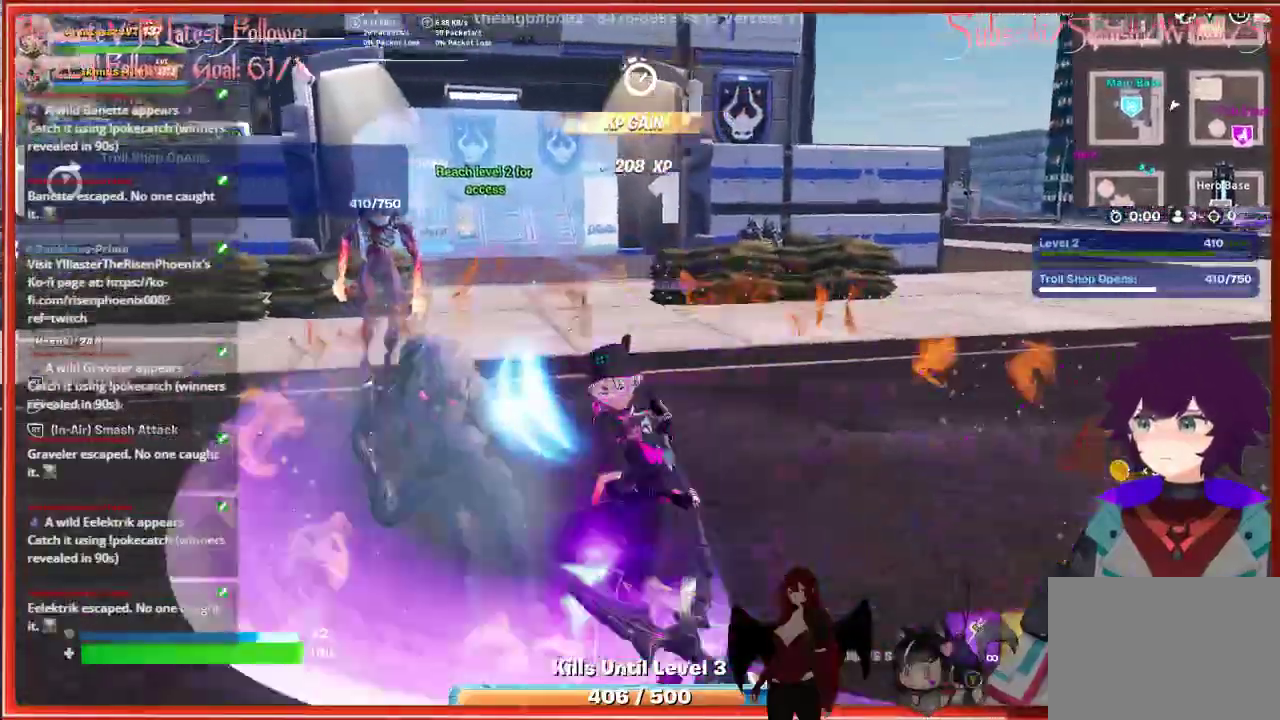
{"buttons": ["R2"], "left_stick": "up", "right_stick": "center", "events": [[117, "left_stick", "up-left"], [133, "R2", "up"], [183, "right_stick", "center"], [233, "R2", "down"], [283, "left_stick", "up"], [333, "R2", "up"], [450, "R2", "down"]]}
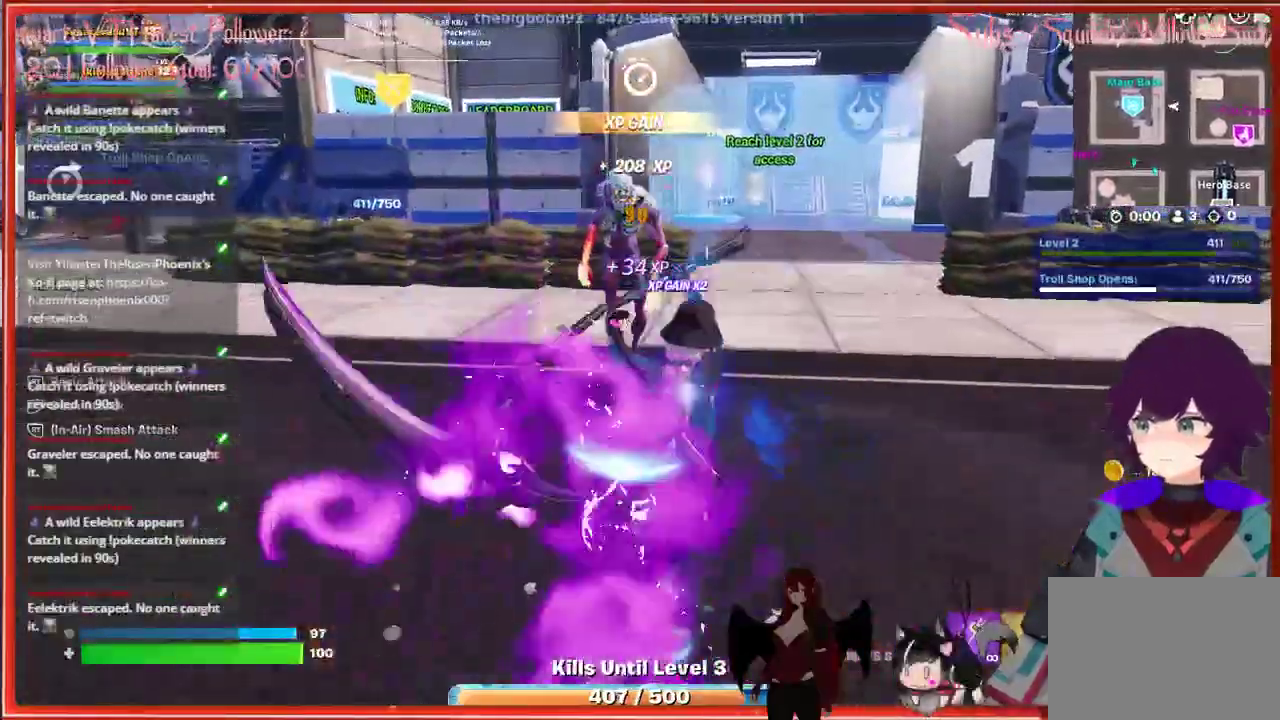
{"buttons": ["R2"], "left_stick": "up", "right_stick": "center", "events": [[83, "R2", "up"], [200, "R2", "down"], [333, "R2", "up"], [467, "R2", "down"]]}
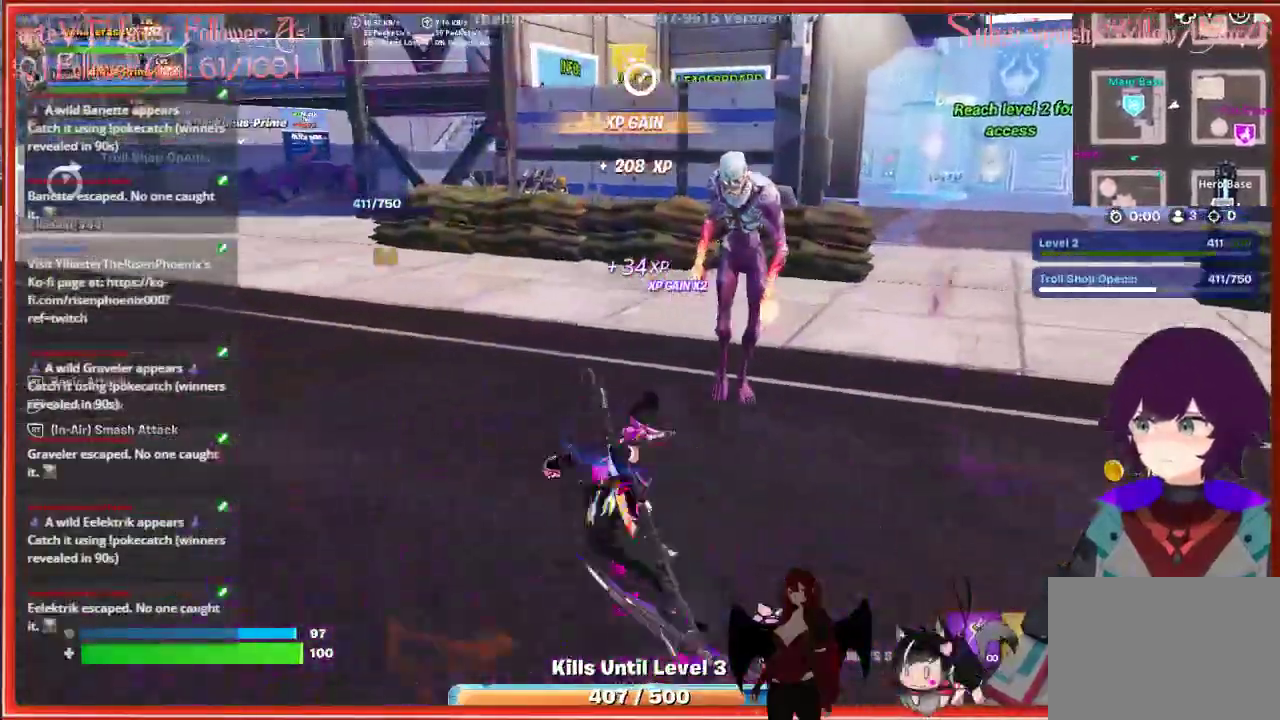
{"buttons": ["R2"], "left_stick": "up", "right_stick": "left", "events": [[117, "R2", "up"], [133, "left_stick", "up-right"], [233, "R2", "down"], [383, "R2", "up"], [433, "left_stick", "up"], [500, "R2", "down"], [500, "right_stick", "left"]]}
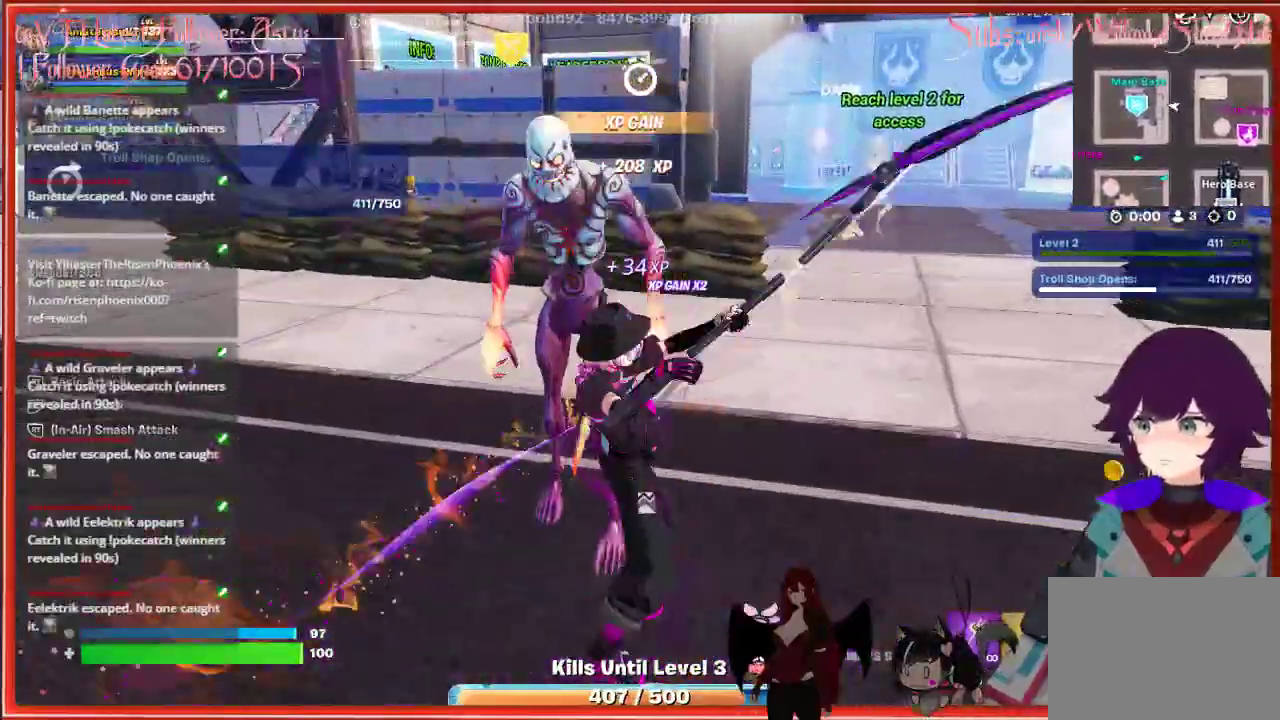
{"buttons": [], "left_stick": "up-left", "right_stick": "left", "events": [[83, "left_stick", "up-left"], [133, "R2", "up"]]}
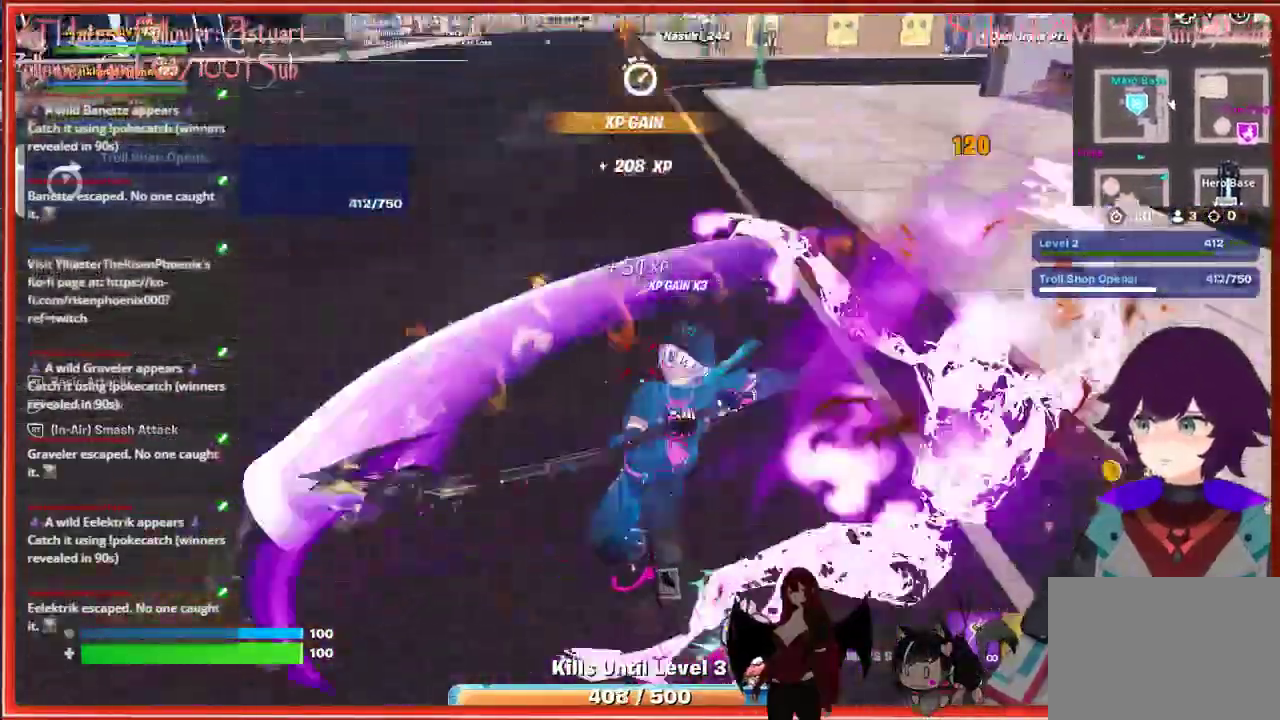
{"buttons": [], "left_stick": "up", "right_stick": "left", "events": [[83, "left_stick", "up"], [250, "right_stick", "up-left"], [467, "right_stick", "left"]]}
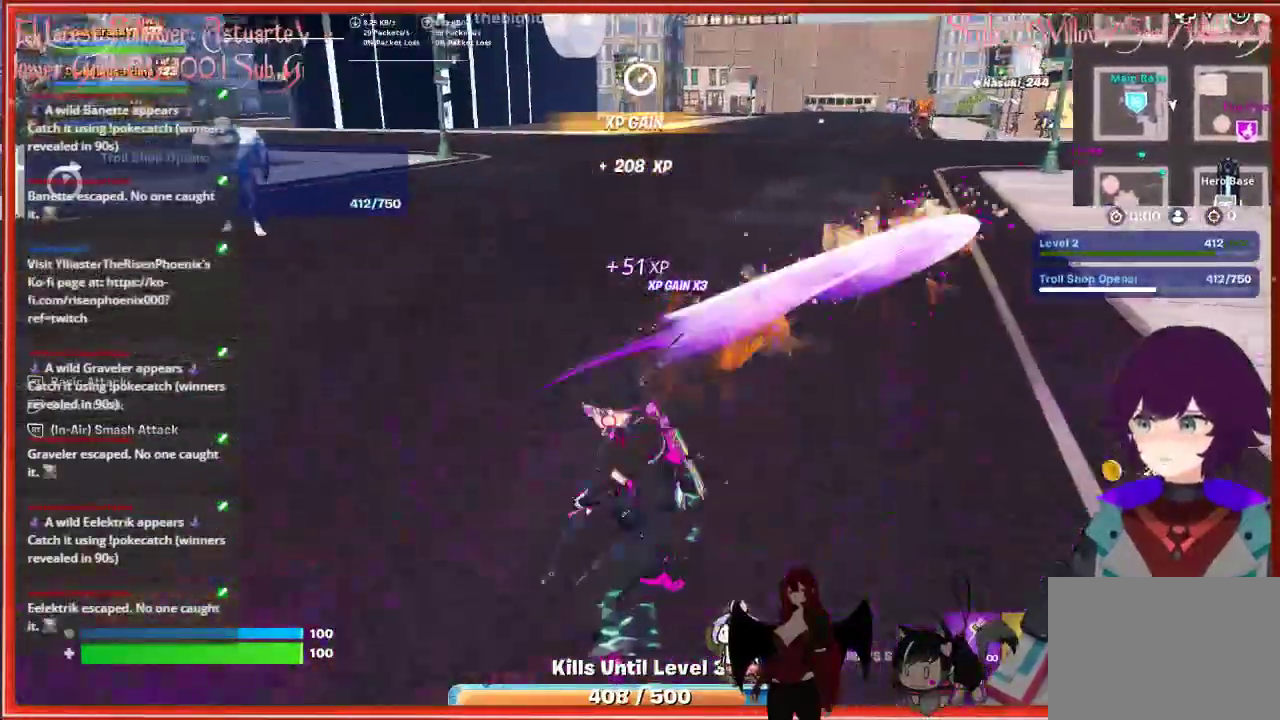
{"buttons": [], "left_stick": "up", "right_stick": "center", "events": [[483, "right_stick", "center"]]}
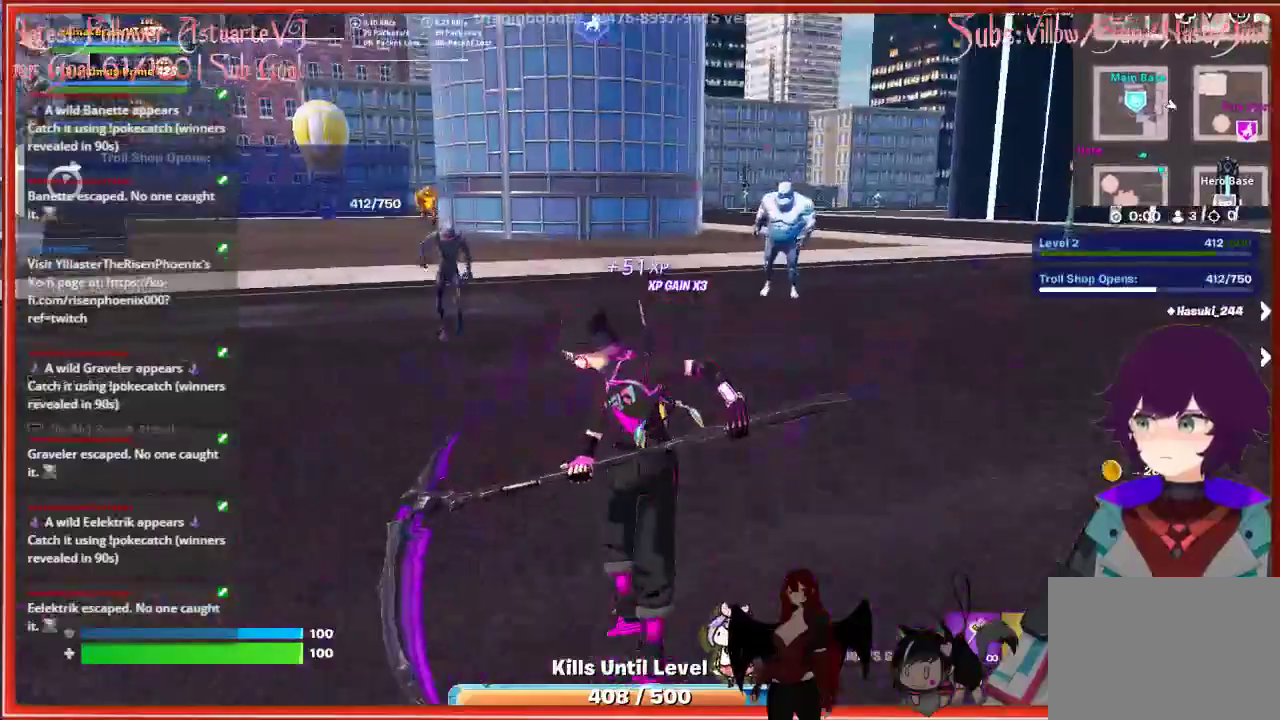
{"buttons": [], "left_stick": "center", "right_stick": "center", "events": [[217, "right_stick", "right"], [333, "left_stick", "center"], [400, "right_stick", "center"]]}
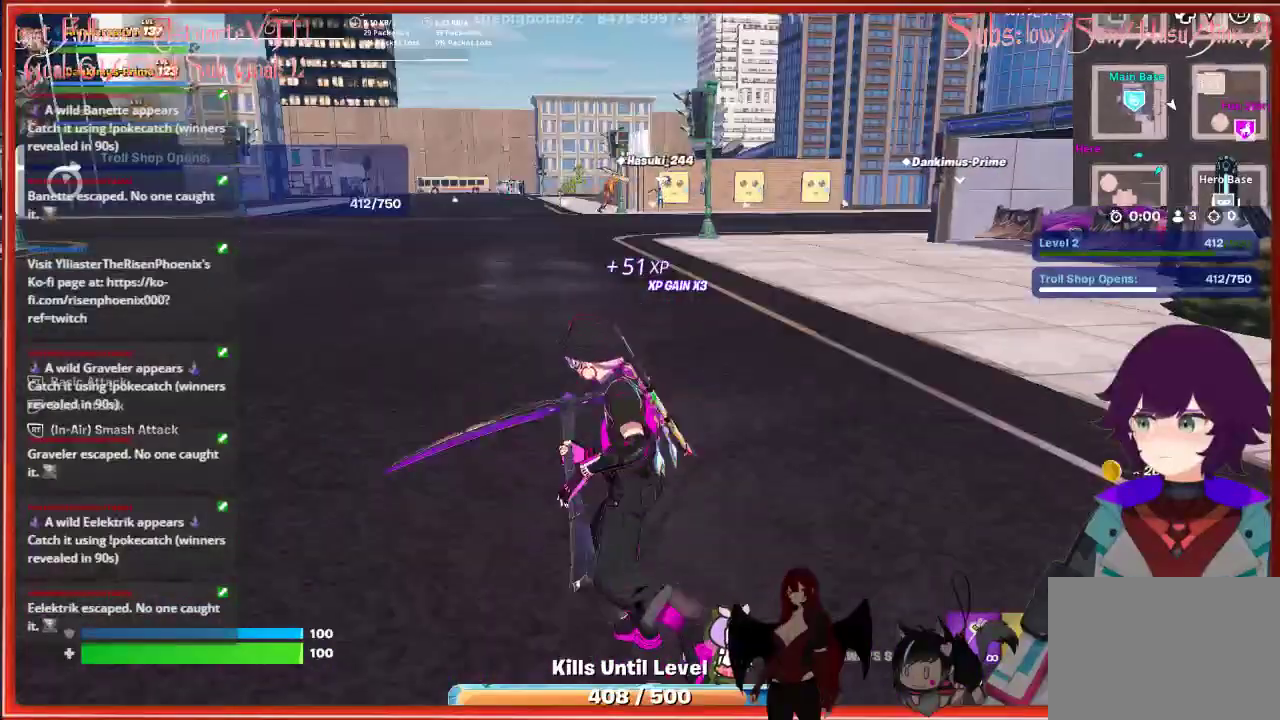
{"buttons": [], "left_stick": "up", "right_stick": "center", "events": [[367, "left_stick", "up"]]}
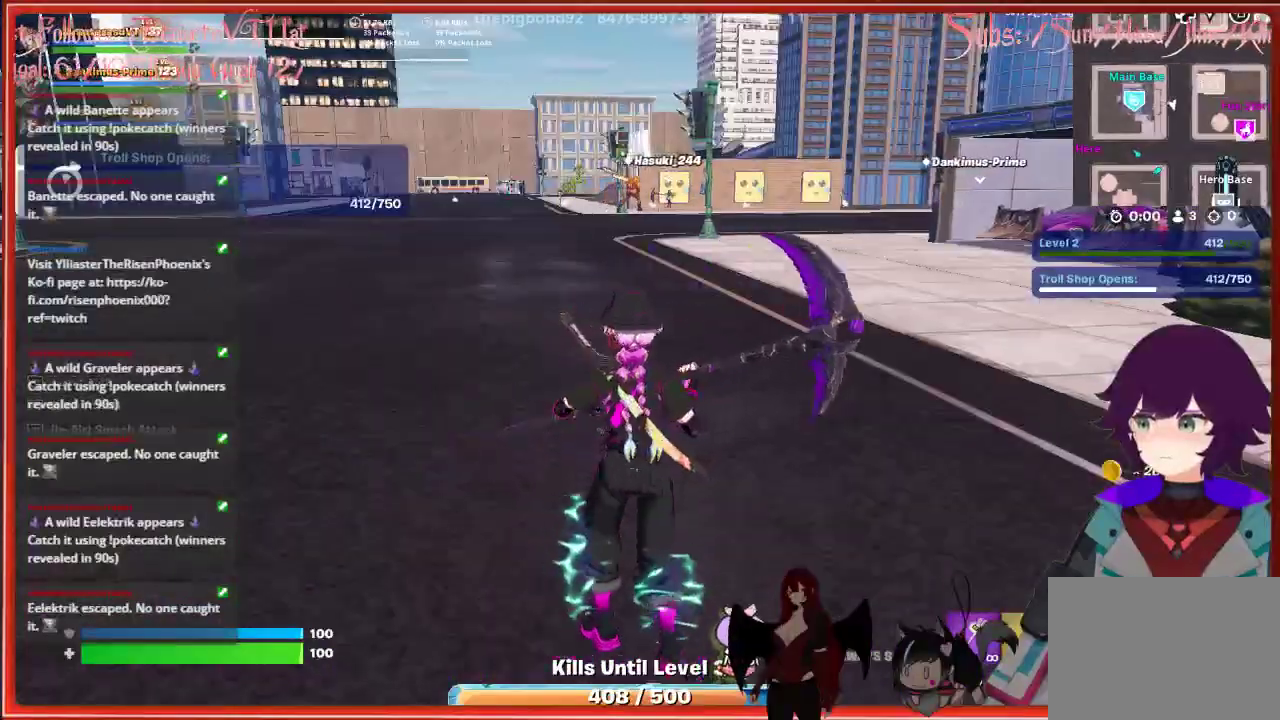
{"buttons": [], "left_stick": "up", "right_stick": "center", "events": [[117, "L3", "down"], [300, "L3", "up"]]}
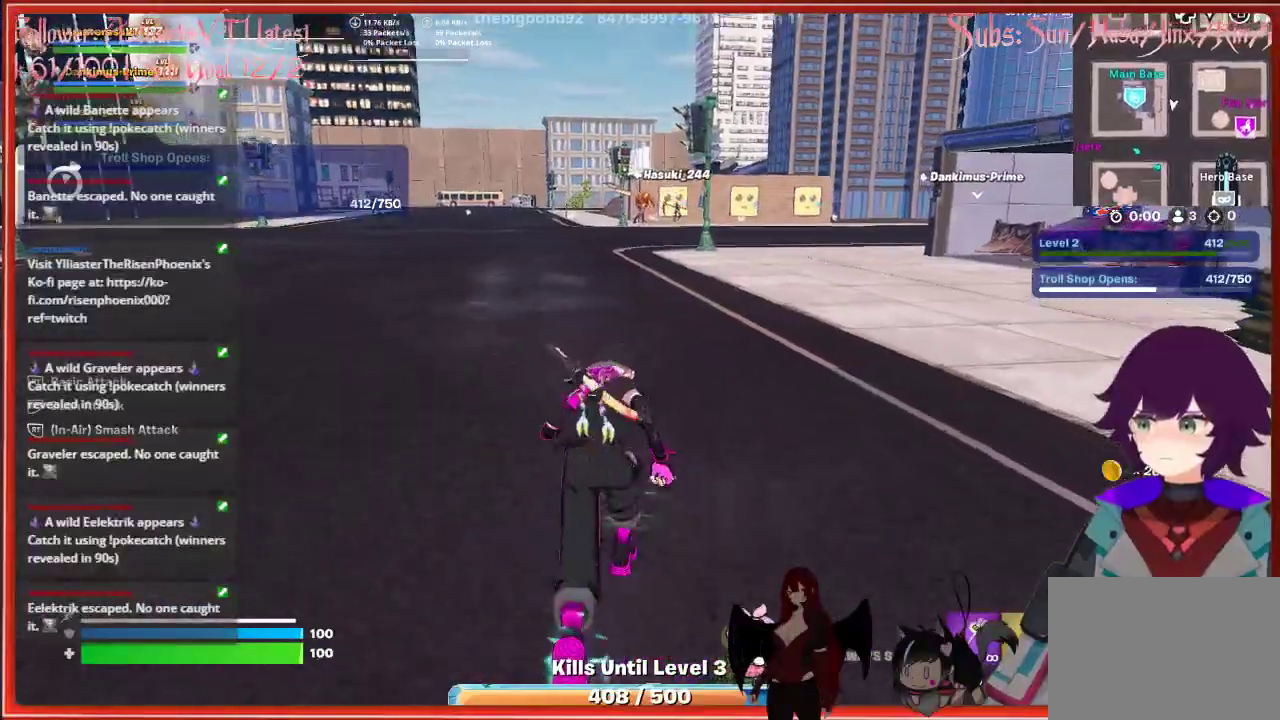
{"buttons": [], "left_stick": "up", "right_stick": "center", "events": []}
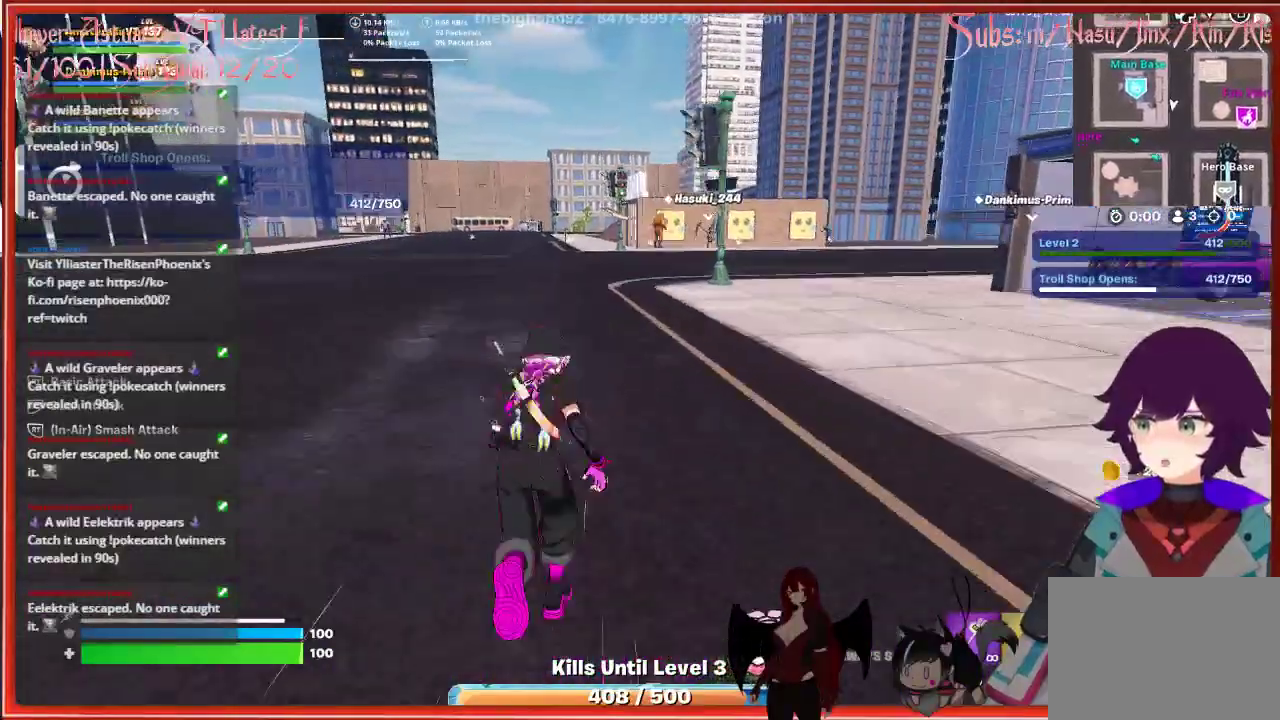
{"buttons": [], "left_stick": "up-right", "right_stick": "center", "events": [[67, "A", "down"], [167, "A", "up"], [217, "R2", "down"], [383, "R2", "up"], [417, "left_stick", "up-right"]]}
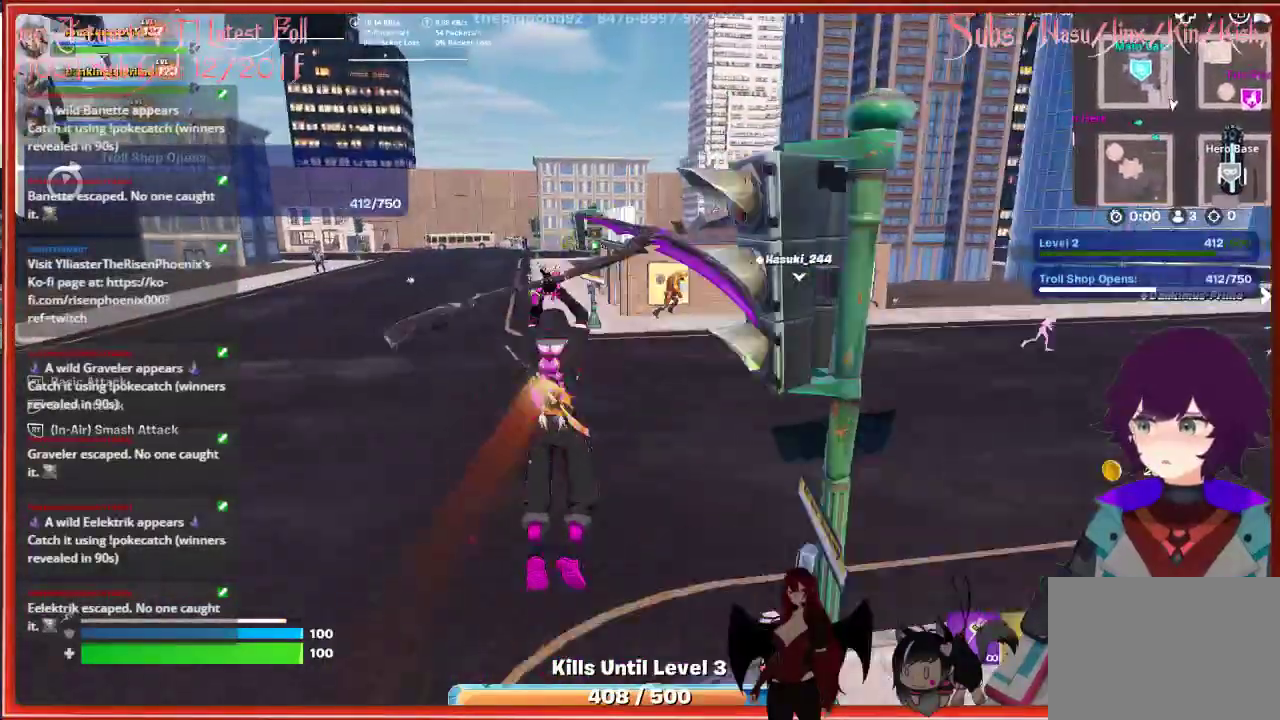
{"buttons": [], "left_stick": "up", "right_stick": "up-right", "events": [[50, "left_stick", "up"], [317, "right_stick", "right"], [500, "right_stick", "up-right"]]}
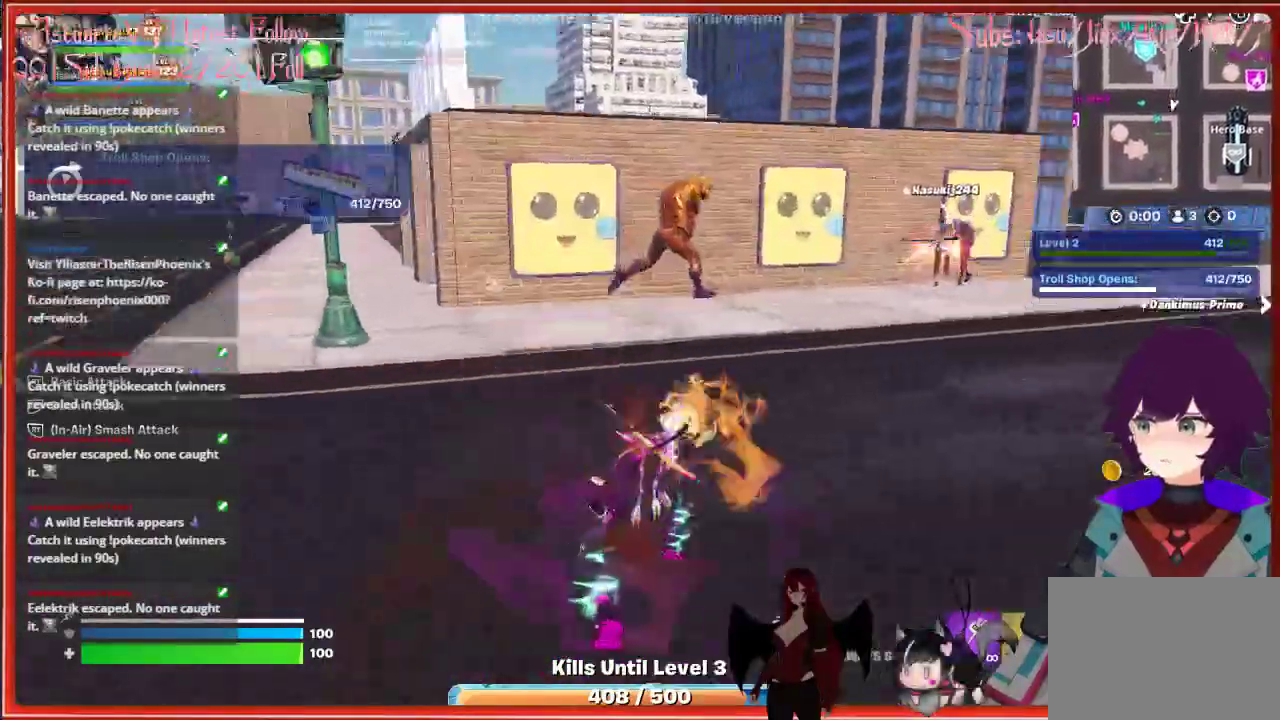
{"buttons": [], "left_stick": "up", "right_stick": "center", "events": [[233, "right_stick", "center"]]}
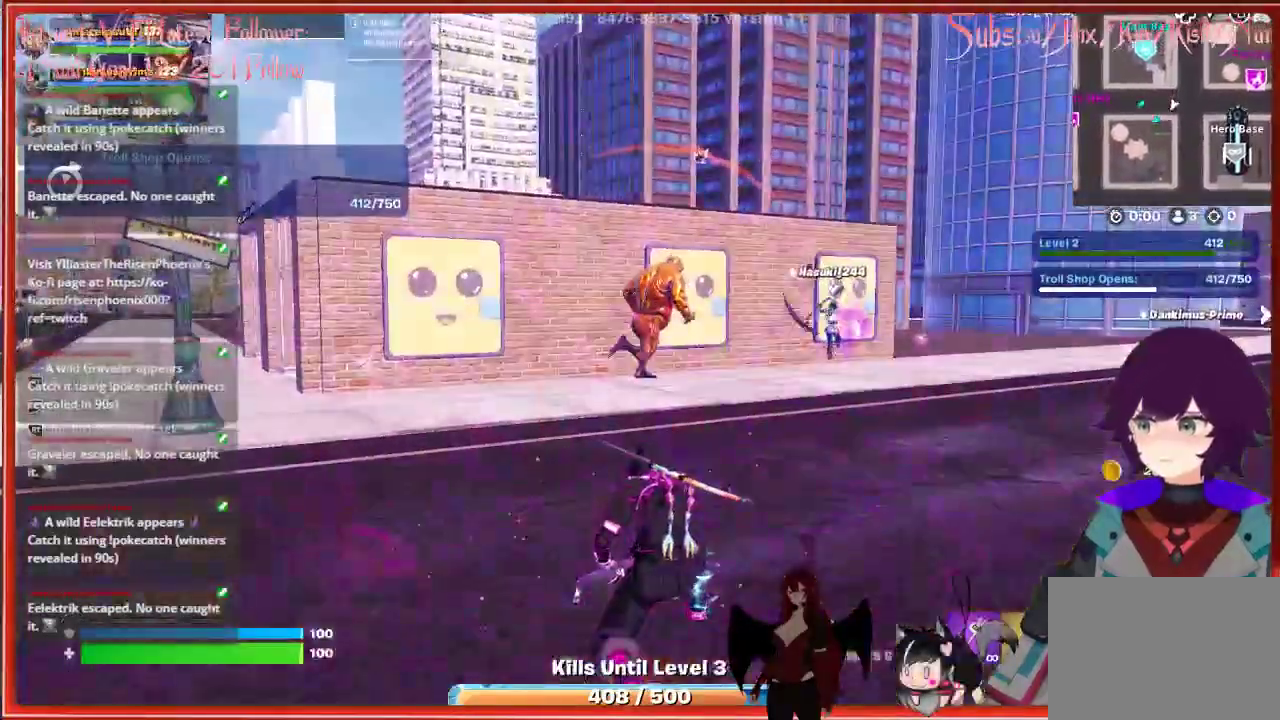
{"buttons": [], "left_stick": "up", "right_stick": "center", "events": [[133, "L3", "down"], [333, "L3", "up"]]}